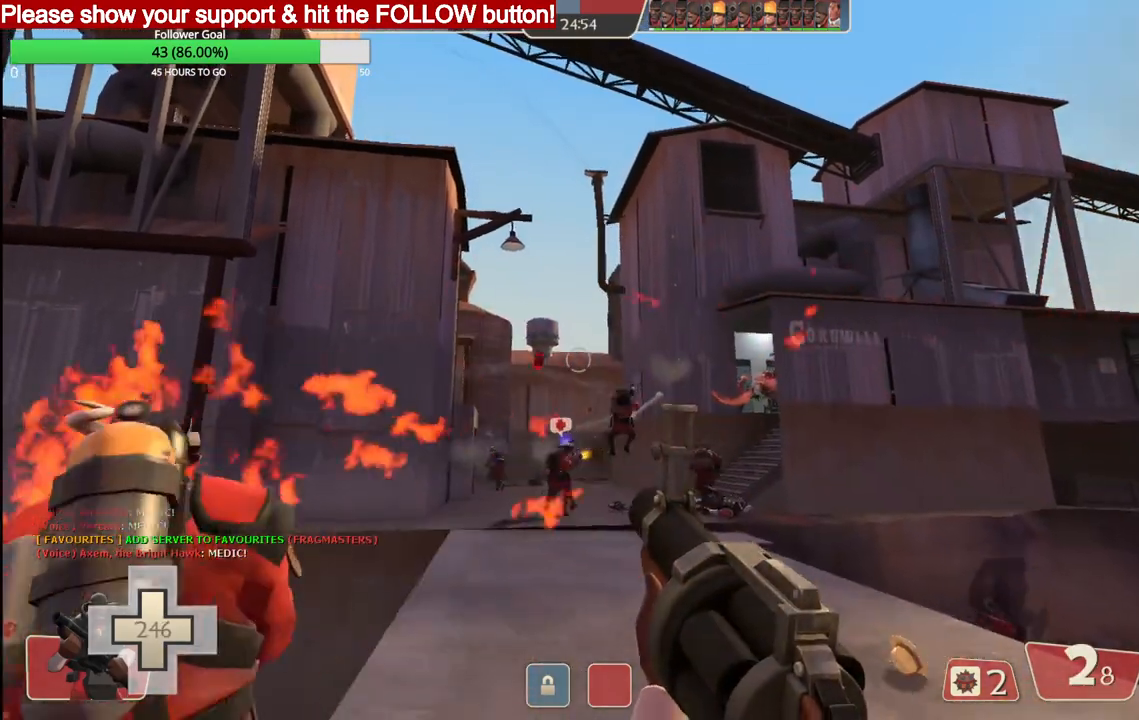
Gameplay with a controller (PlayStation layout); each line is a JSON object with the inputs held at the frame after it. "events" lists button and stick changes between this image and that frame as [ms after this image, input, new state], when the widget could be followed in between.
{"buttons": ["R2"], "left_stick": "center", "right_stick": "center", "events": [[450, "left_stick", "center"]]}
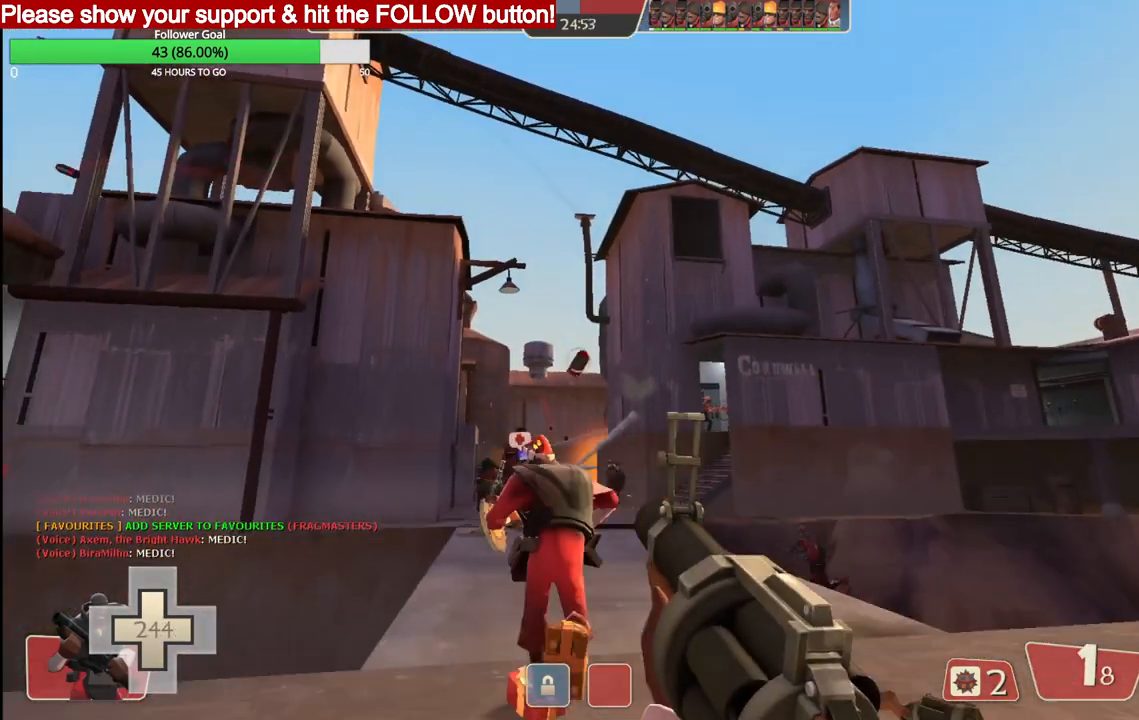
{"buttons": ["R2"], "left_stick": "up", "right_stick": "center", "events": [[50, "left_stick", "up"]]}
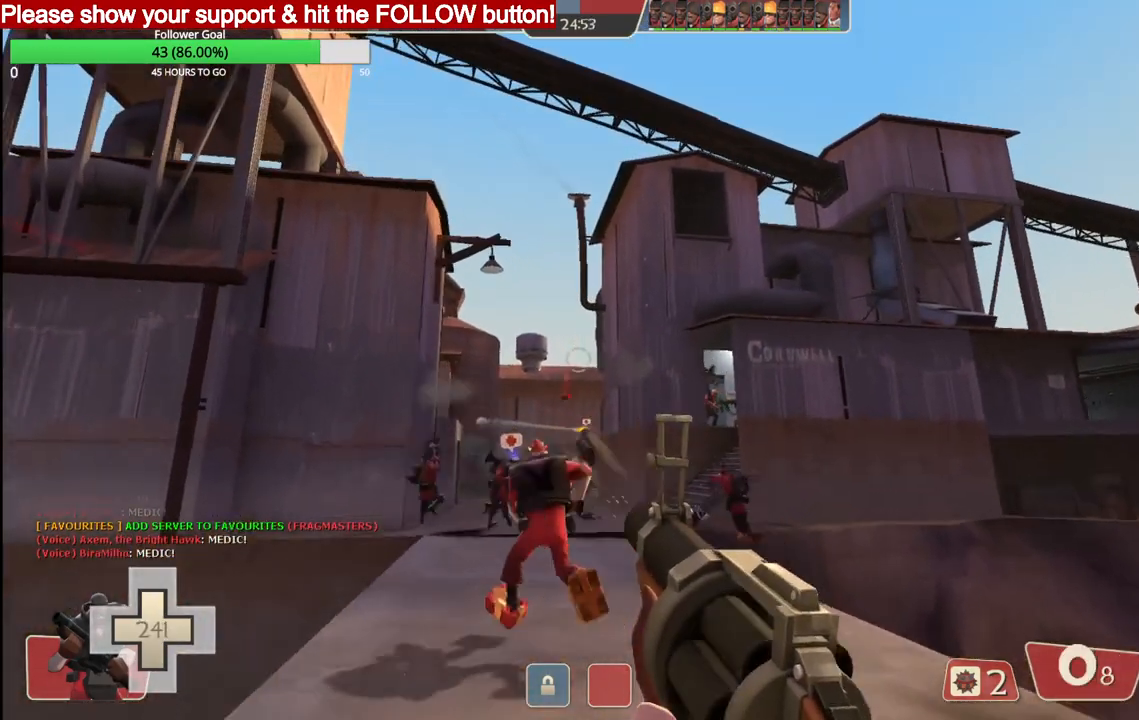
{"buttons": [], "left_stick": "down-right", "right_stick": "center", "events": [[33, "left_stick", "up-right"], [183, "R2", "up"], [200, "right_stick", "left"], [217, "left_stick", "right"], [333, "left_stick", "down-right"], [350, "right_stick", "center"], [433, "SQUARE", "down"], [500, "SQUARE", "up"]]}
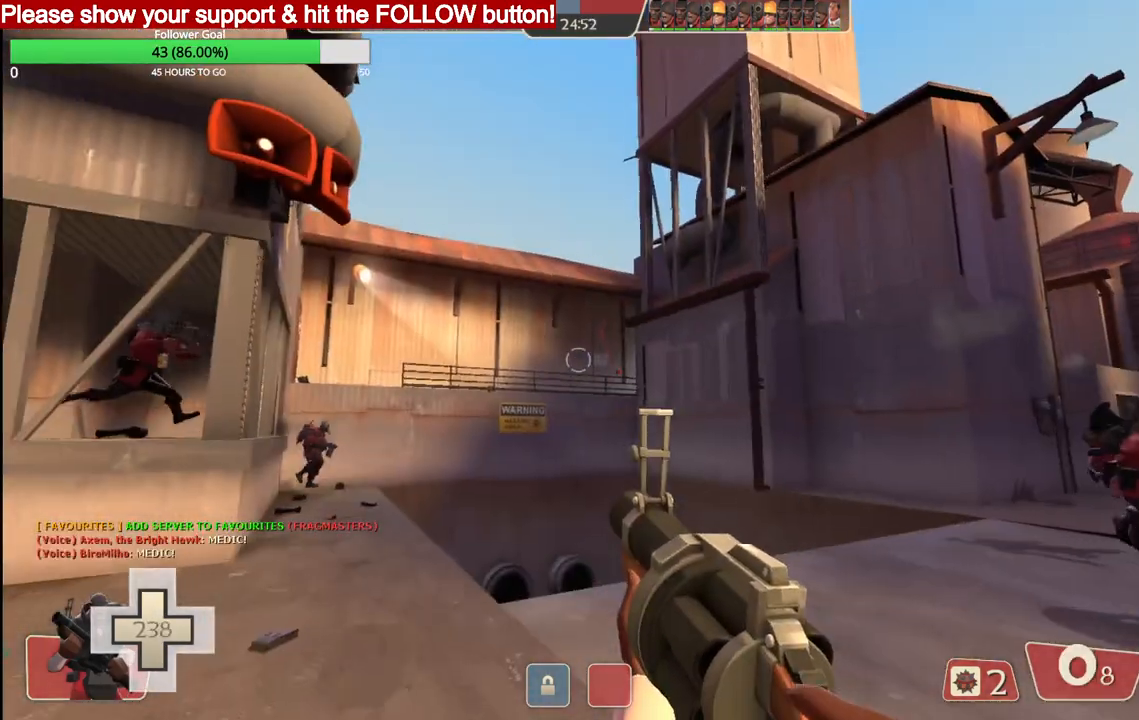
{"buttons": [], "left_stick": "up-left", "right_stick": "center", "events": [[33, "left_stick", "down"], [67, "SQUARE", "down"], [150, "SQUARE", "up"], [217, "SQUARE", "down"], [267, "left_stick", "left"], [283, "SQUARE", "up"], [367, "SQUARE", "down"], [467, "SQUARE", "up"], [467, "left_stick", "up-left"]]}
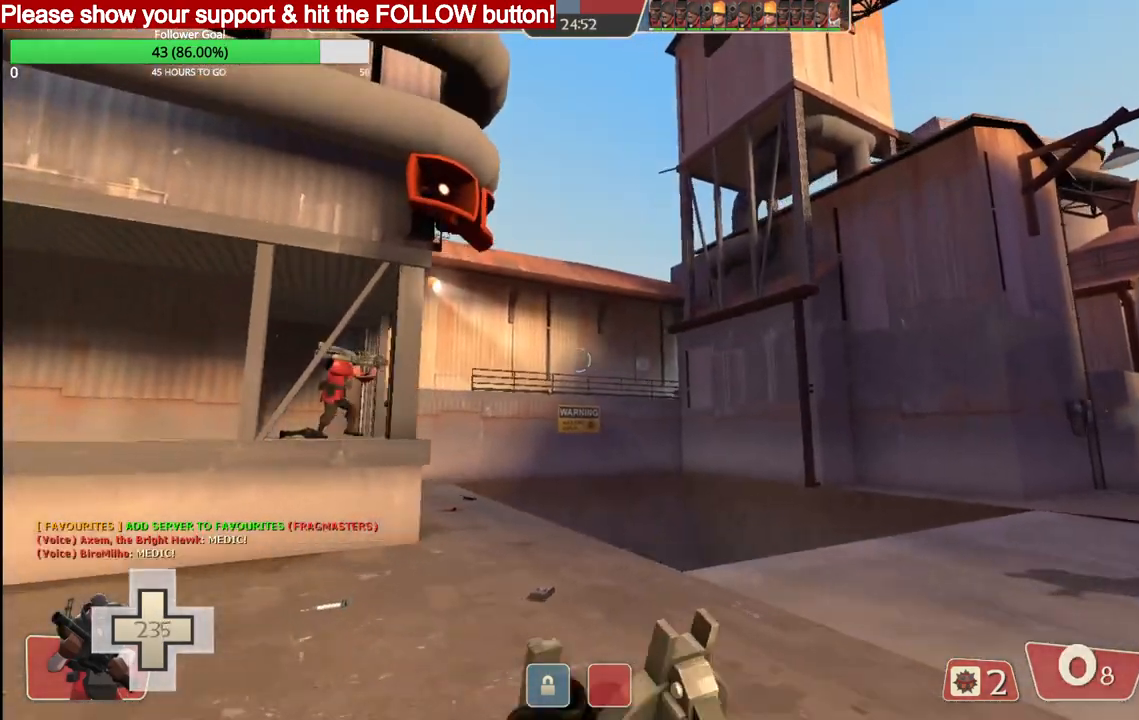
{"buttons": [], "left_stick": "left", "right_stick": "right", "events": [[183, "right_stick", "right"], [333, "left_stick", "left"]]}
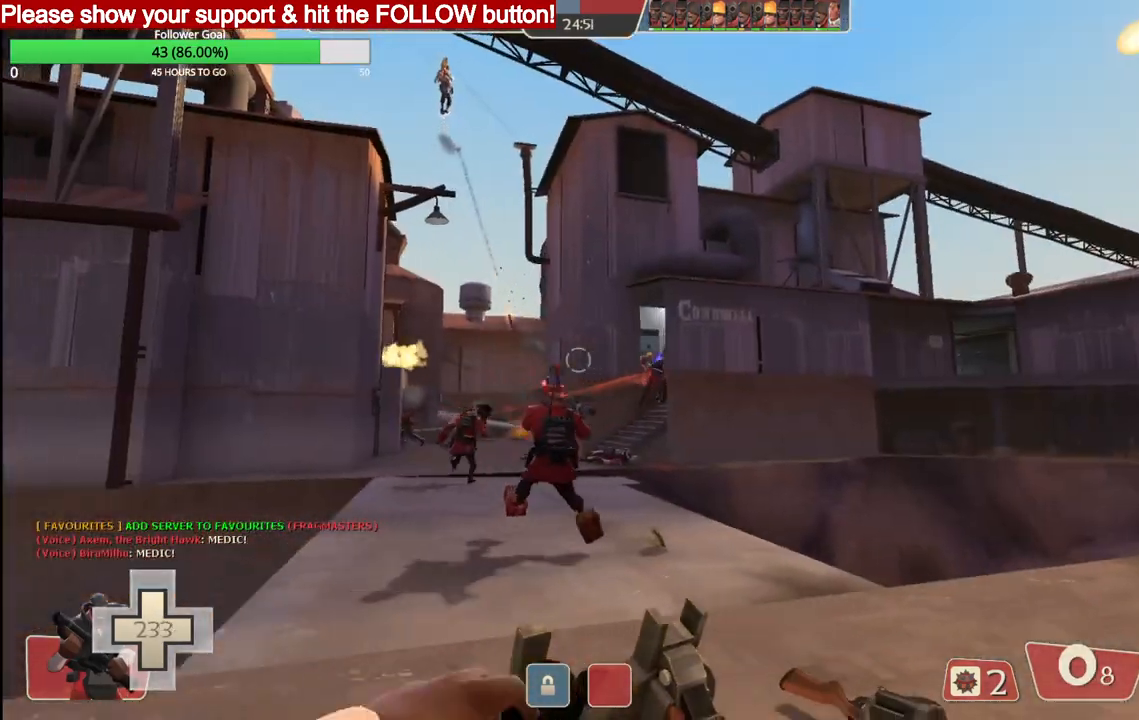
{"buttons": [], "left_stick": "up", "right_stick": "center", "events": [[17, "left_stick", "down-left"], [50, "right_stick", "center"], [400, "left_stick", "up-left"], [500, "left_stick", "up"]]}
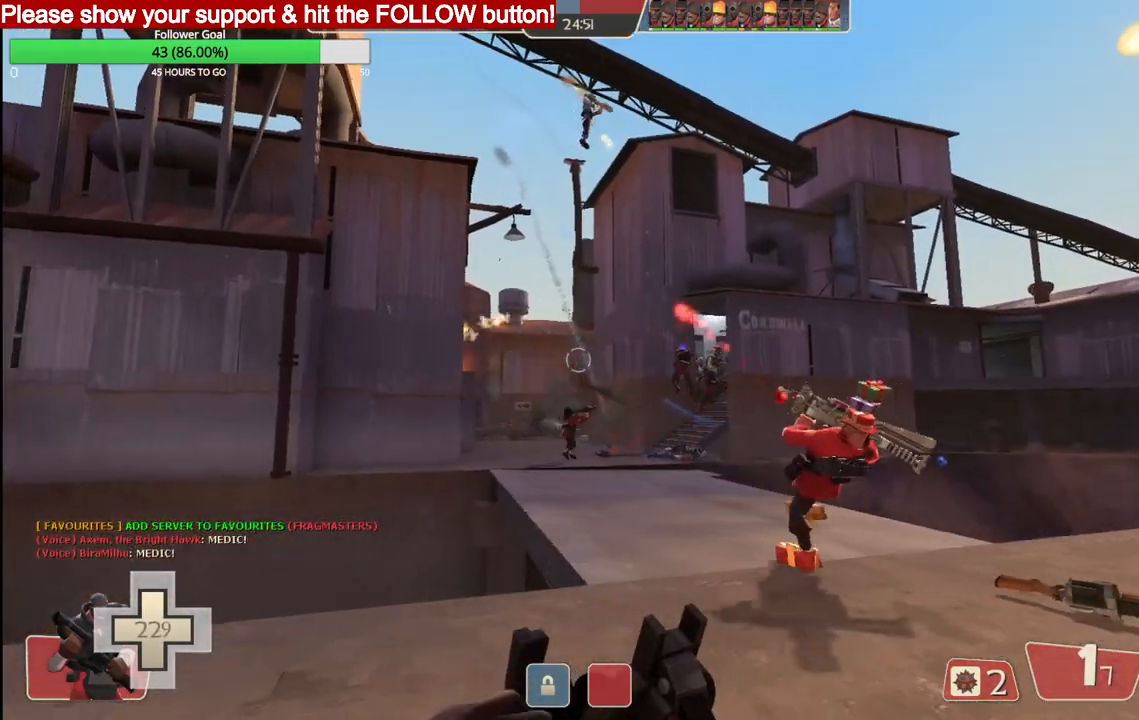
{"buttons": ["R2"], "left_stick": "up", "right_stick": "down", "events": [[300, "right_stick", "down"], [400, "R2", "down"]]}
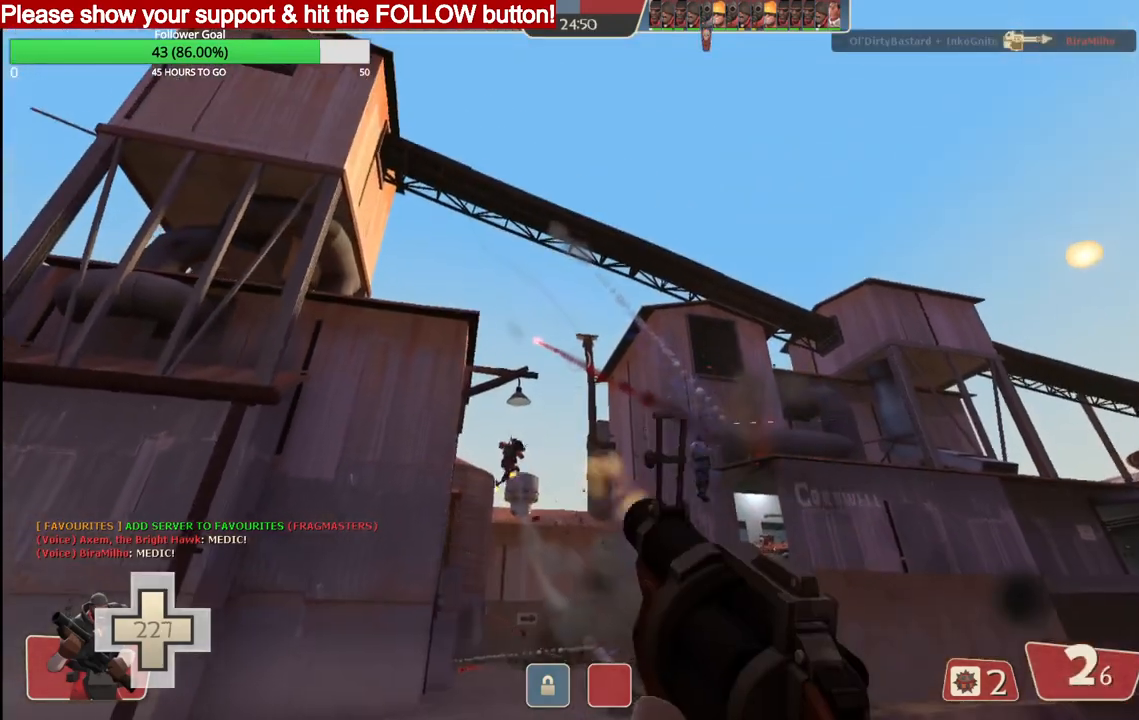
{"buttons": ["R2"], "left_stick": "up", "right_stick": "down", "events": []}
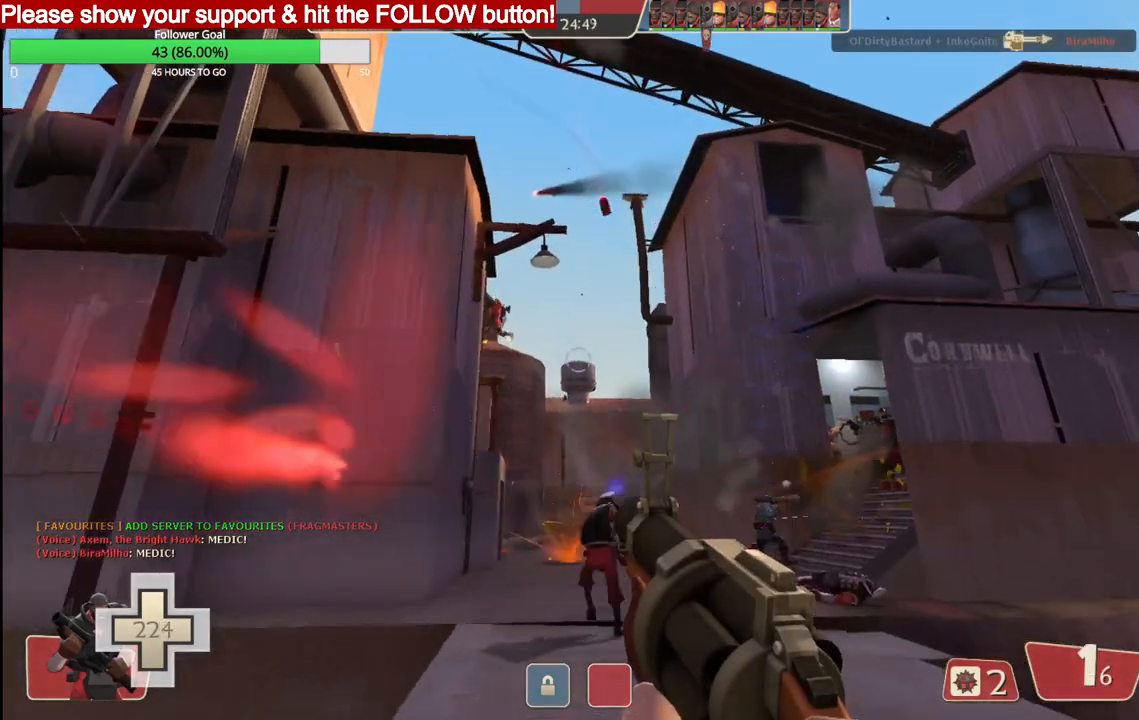
{"buttons": ["R2"], "left_stick": "down", "right_stick": "center", "events": [[33, "left_stick", "down-right"], [83, "right_stick", "center"], [200, "left_stick", "down"]]}
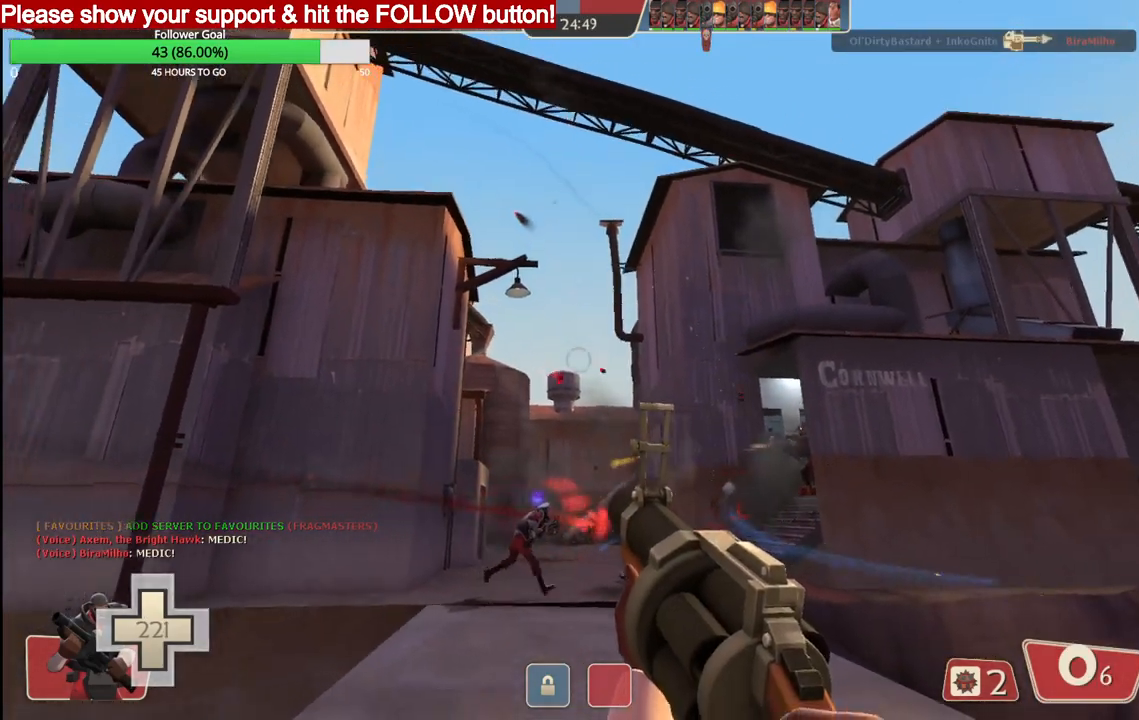
{"buttons": ["R2"], "left_stick": "down", "right_stick": "center", "events": []}
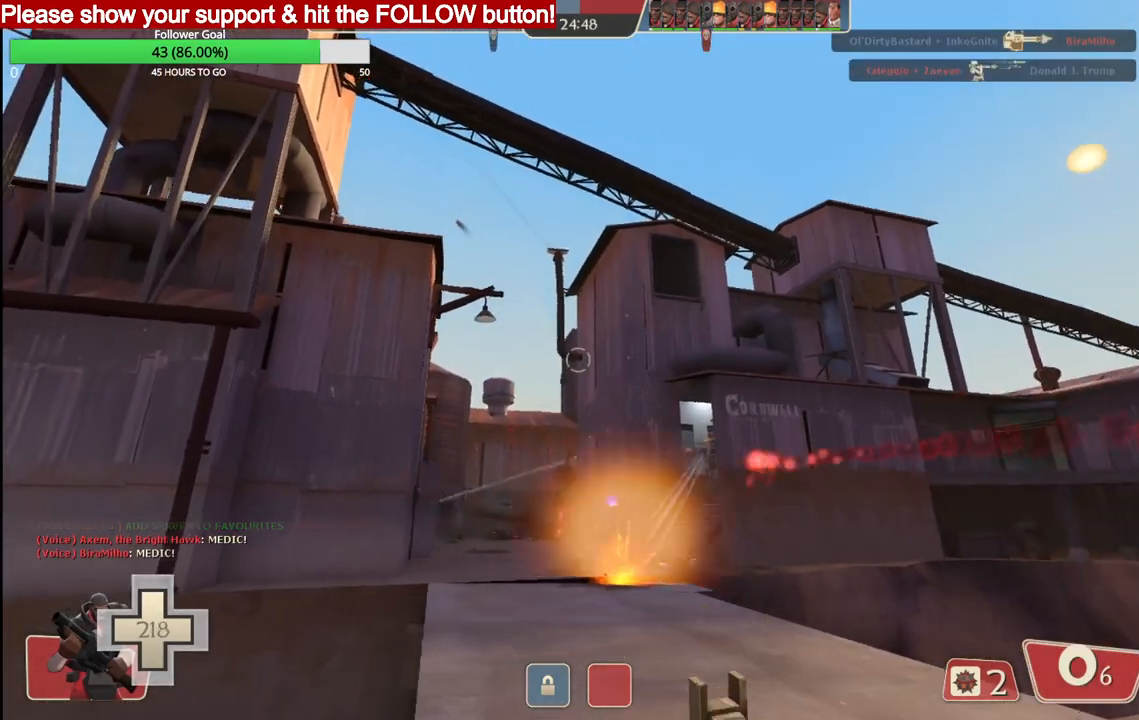
{"buttons": [], "left_stick": "down-right", "right_stick": "center", "events": [[67, "R2", "up"], [200, "SQUARE", "down"], [283, "SQUARE", "up"], [350, "SQUARE", "down"], [400, "left_stick", "down-right"], [450, "SQUARE", "up"]]}
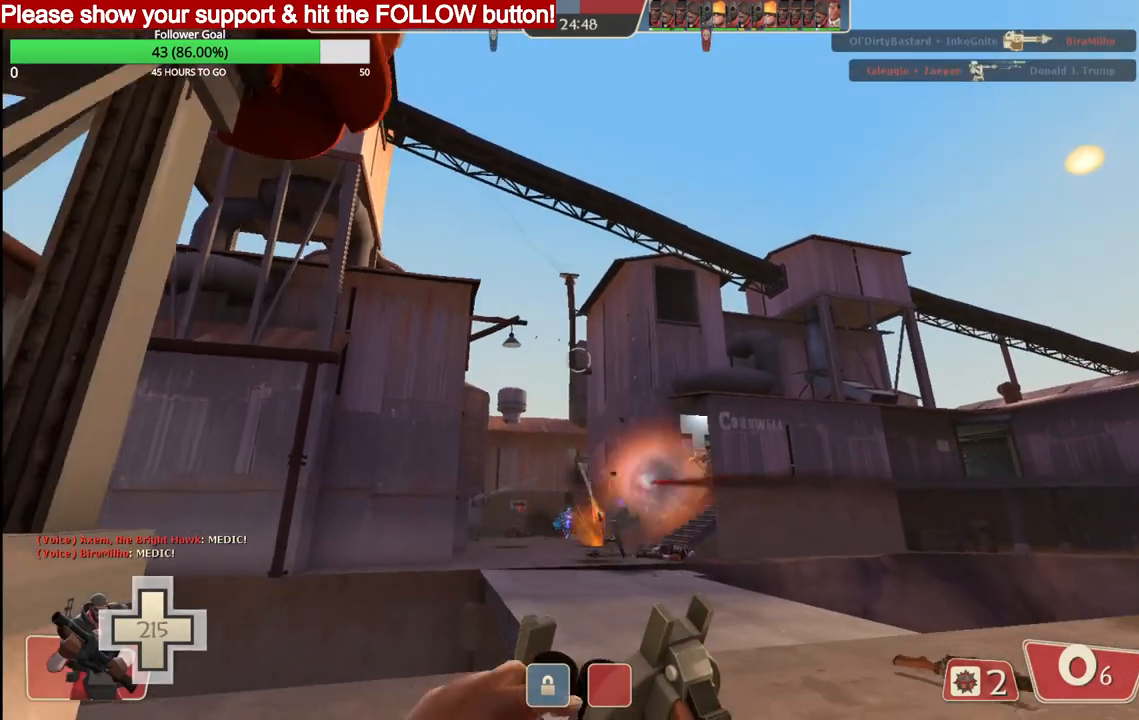
{"buttons": [], "left_stick": "up-right", "right_stick": "center", "events": [[50, "left_stick", "right"], [183, "left_stick", "up-right"]]}
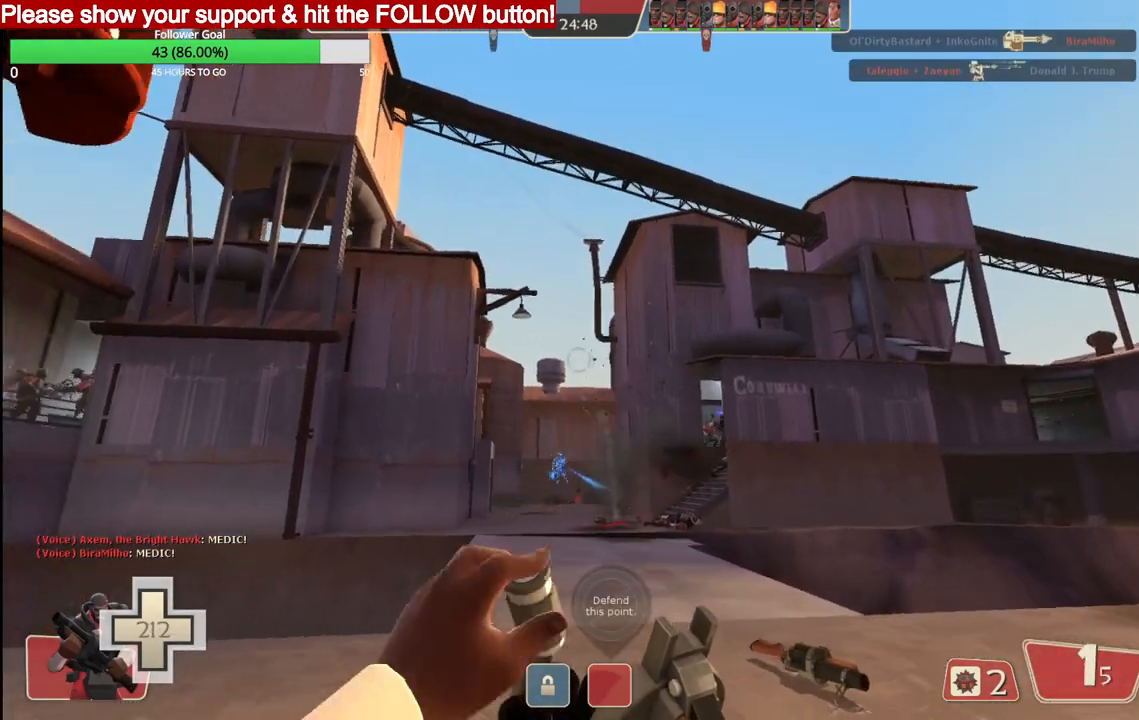
{"buttons": [], "left_stick": "up", "right_stick": "center", "events": [[117, "left_stick", "up"]]}
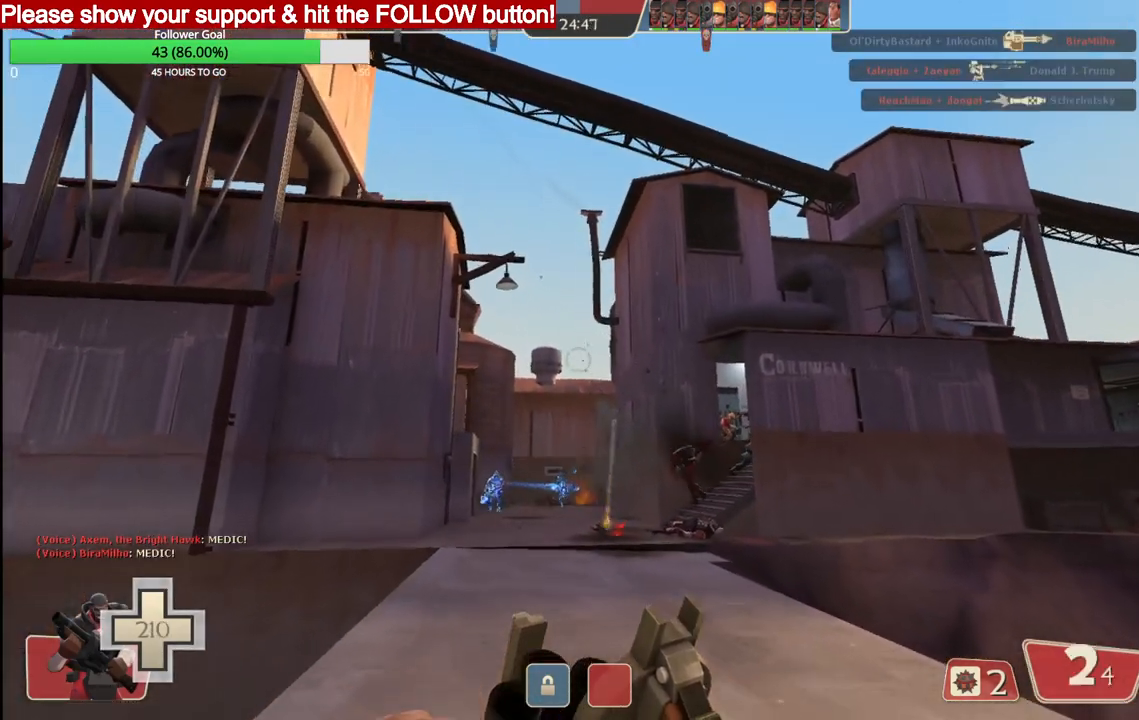
{"buttons": ["R2"], "left_stick": "down", "right_stick": "center", "events": [[83, "left_stick", "left"], [150, "left_stick", "down-left"], [333, "left_stick", "down"], [433, "R2", "down"]]}
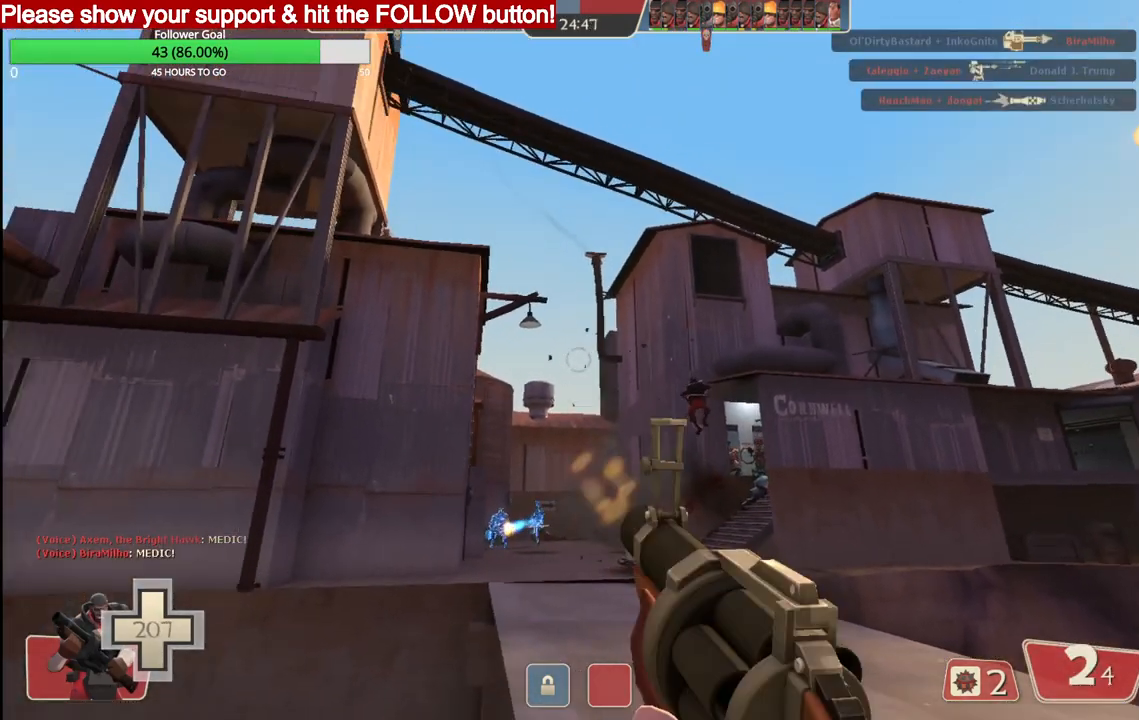
{"buttons": ["R2"], "left_stick": "left", "right_stick": "center", "events": [[417, "left_stick", "left"]]}
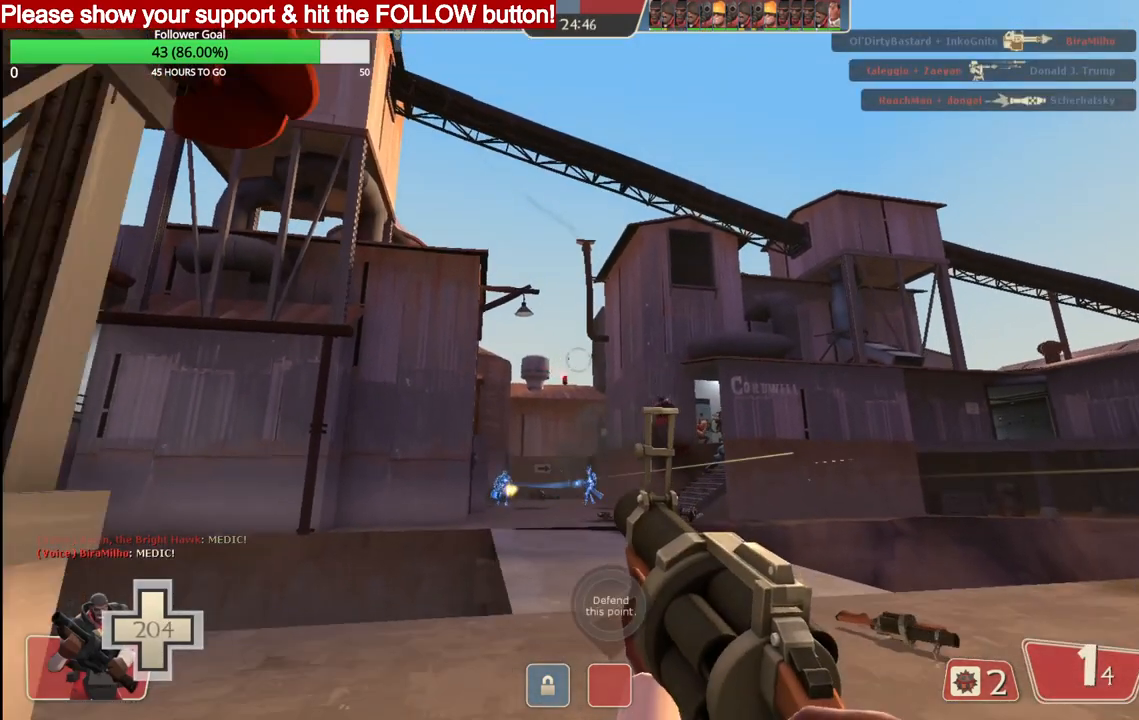
{"buttons": ["R2"], "left_stick": "up-right", "right_stick": "center", "events": [[133, "left_stick", "up"], [417, "left_stick", "up-right"]]}
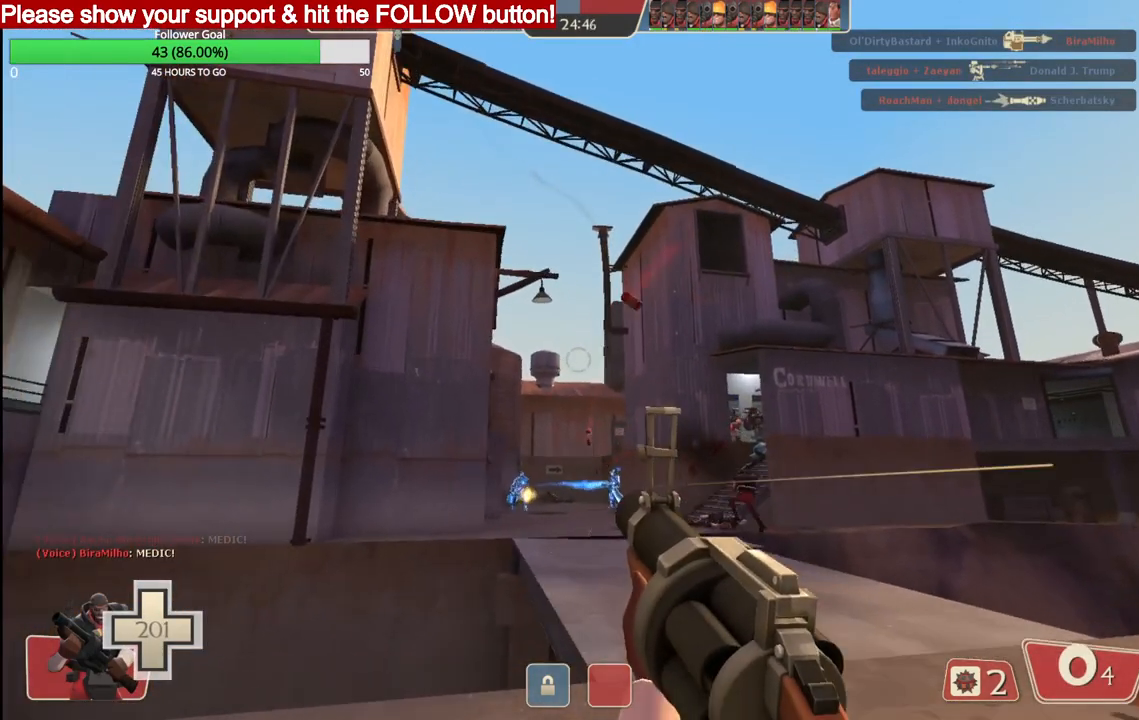
{"buttons": [], "left_stick": "right", "right_stick": "center", "events": [[233, "R2", "up"], [233, "left_stick", "right"], [367, "SQUARE", "down"], [433, "SQUARE", "up"]]}
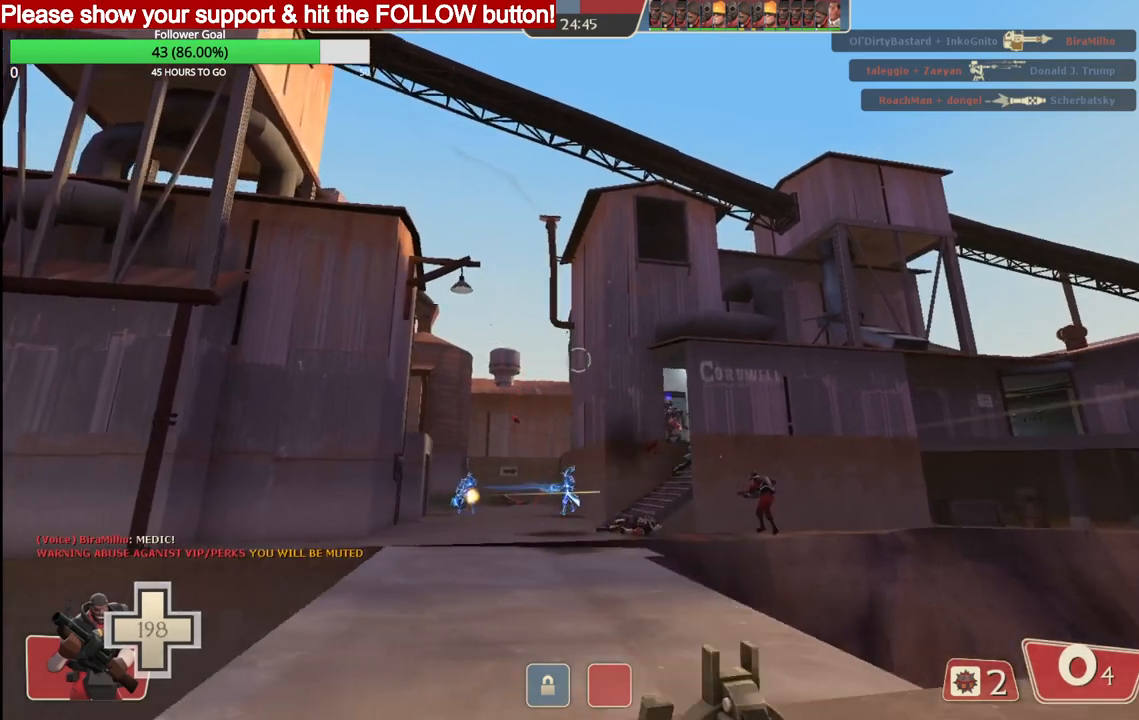
{"buttons": [], "left_stick": "right", "right_stick": "center", "events": [[17, "SQUARE", "down"], [117, "SQUARE", "up"], [167, "SQUARE", "down"], [267, "SQUARE", "up"], [333, "SQUARE", "down"], [433, "SQUARE", "up"]]}
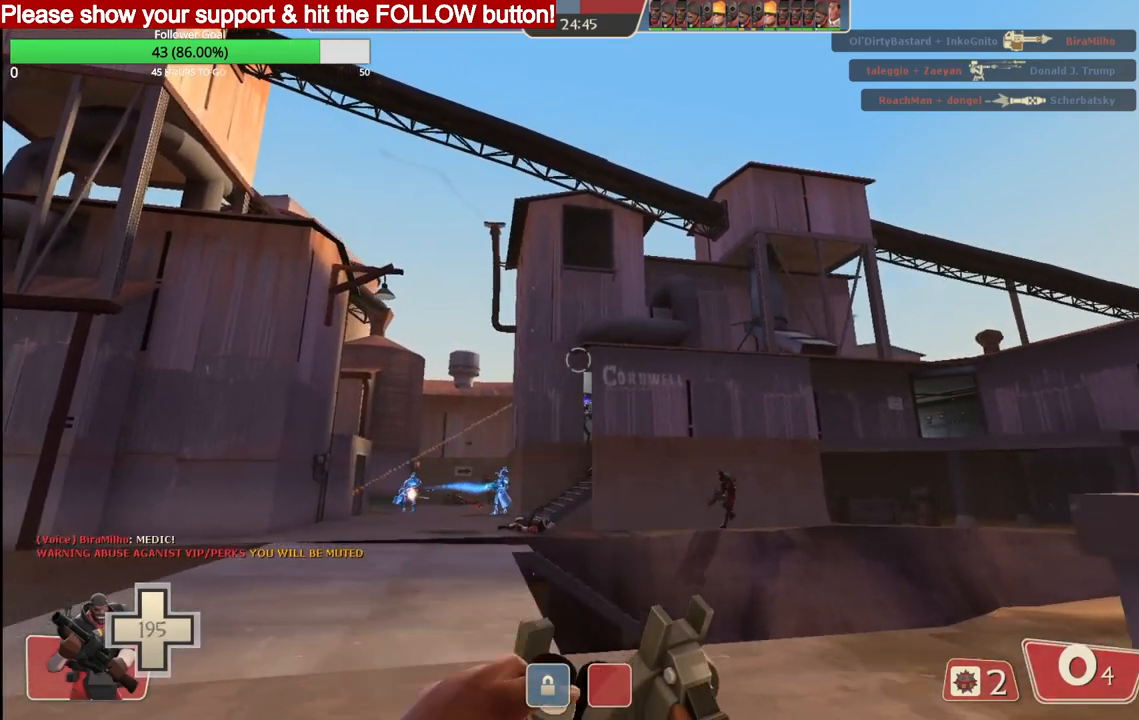
{"buttons": [], "left_stick": "left", "right_stick": "center", "events": [[133, "left_stick", "up-left"], [250, "left_stick", "left"]]}
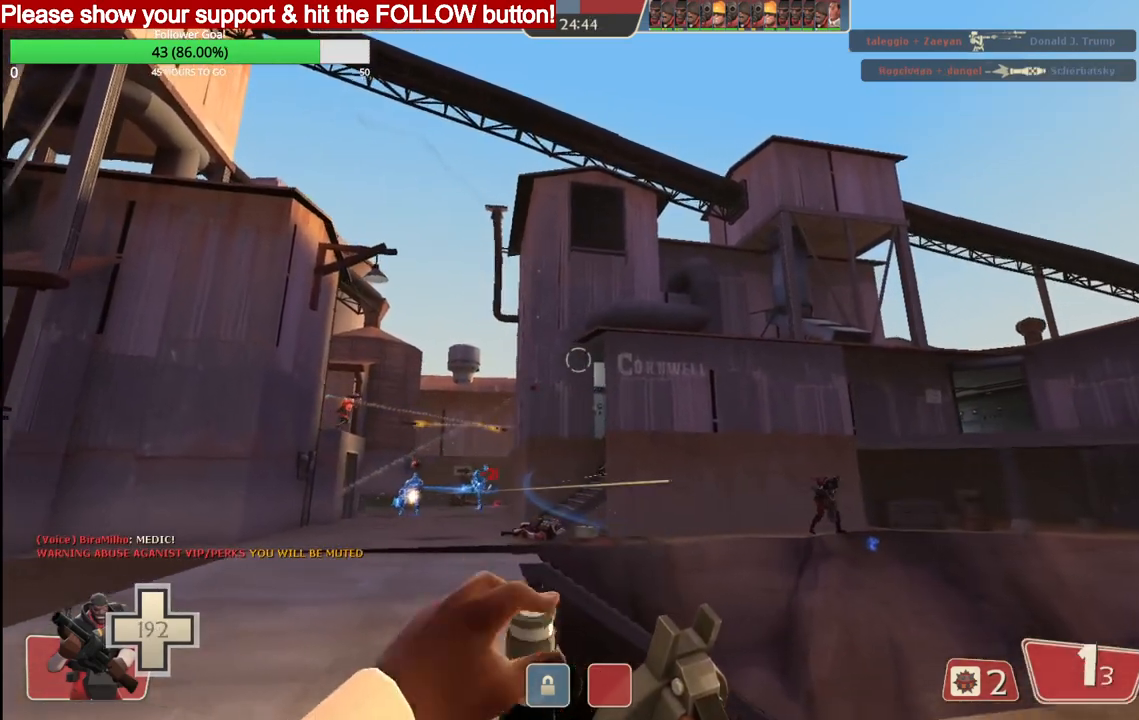
{"buttons": [], "left_stick": "left", "right_stick": "center", "events": []}
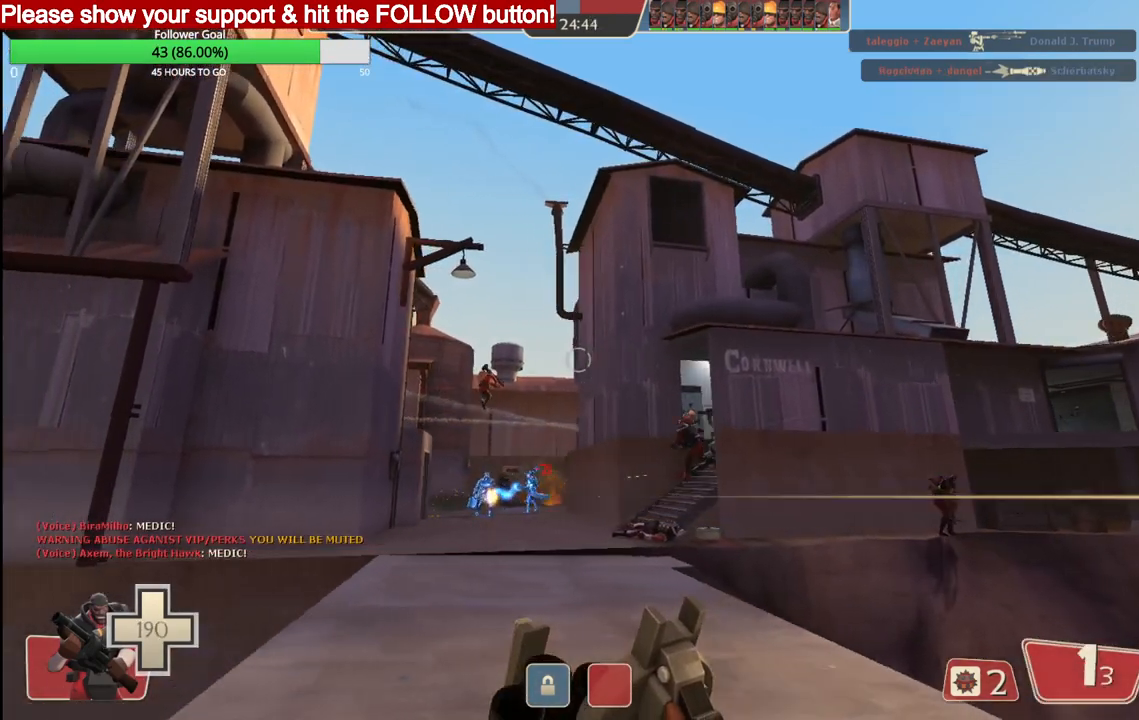
{"buttons": ["R2"], "left_stick": "down-left", "right_stick": "center", "events": [[267, "R2", "down"], [317, "left_stick", "down-left"]]}
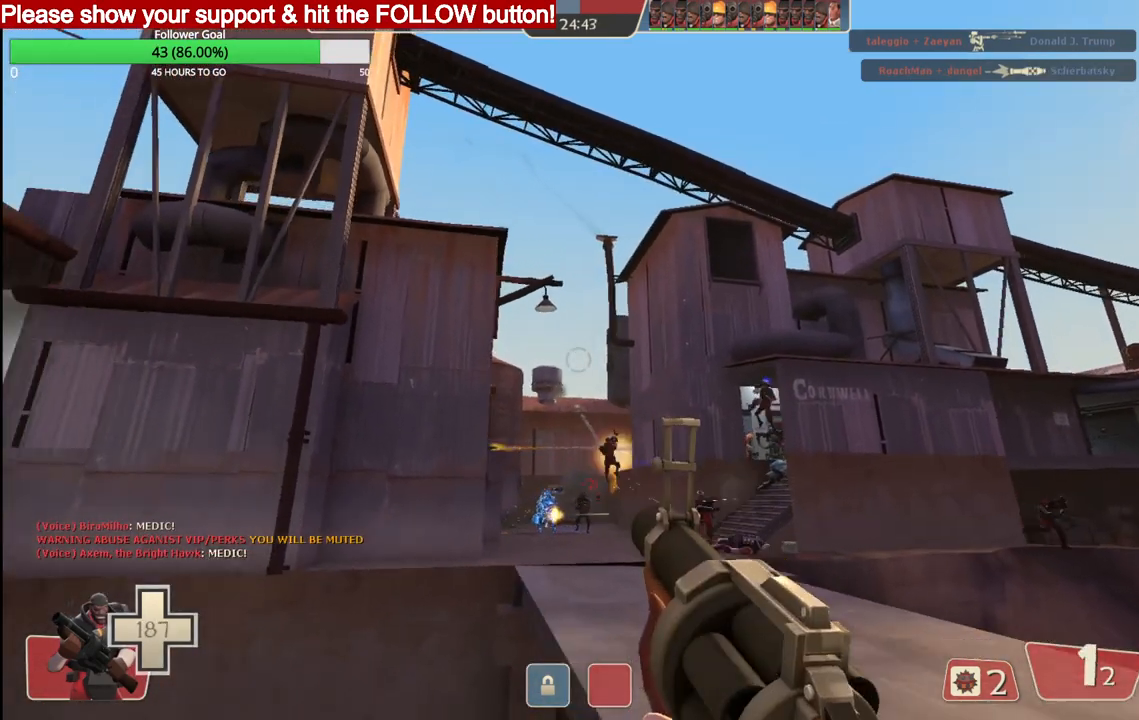
{"buttons": ["R2"], "left_stick": "right", "right_stick": "center", "events": [[33, "left_stick", "down"], [250, "left_stick", "down-left"], [367, "left_stick", "center"], [433, "left_stick", "right"]]}
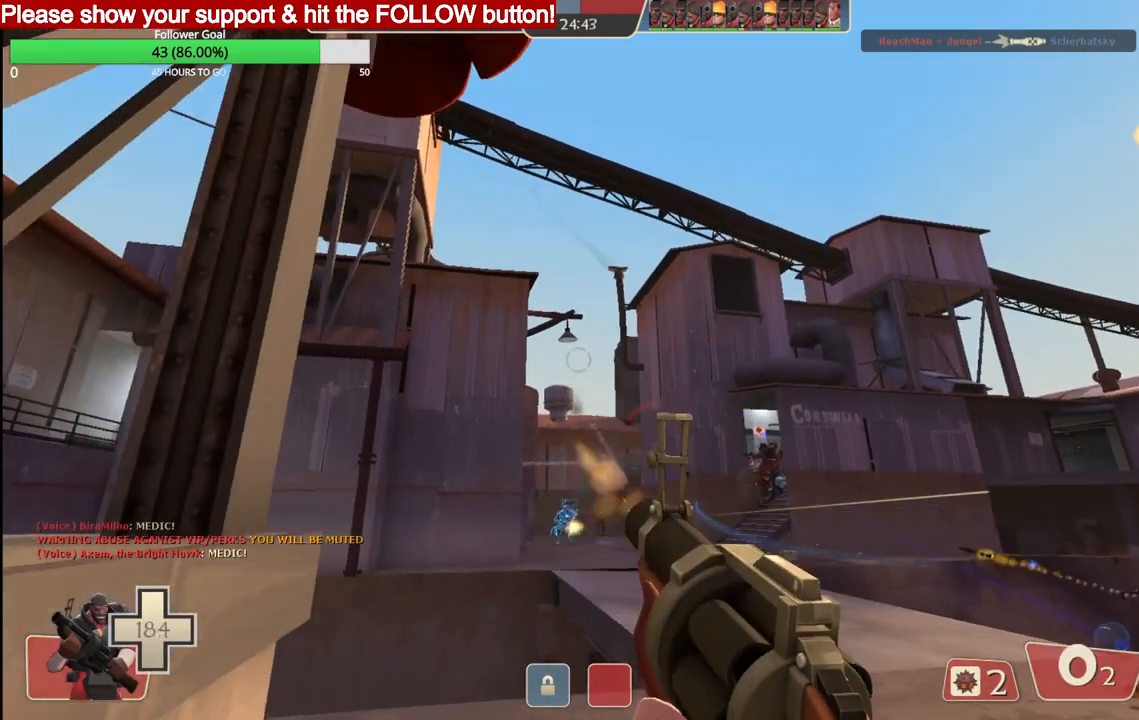
{"buttons": ["R2"], "left_stick": "right", "right_stick": "center", "events": []}
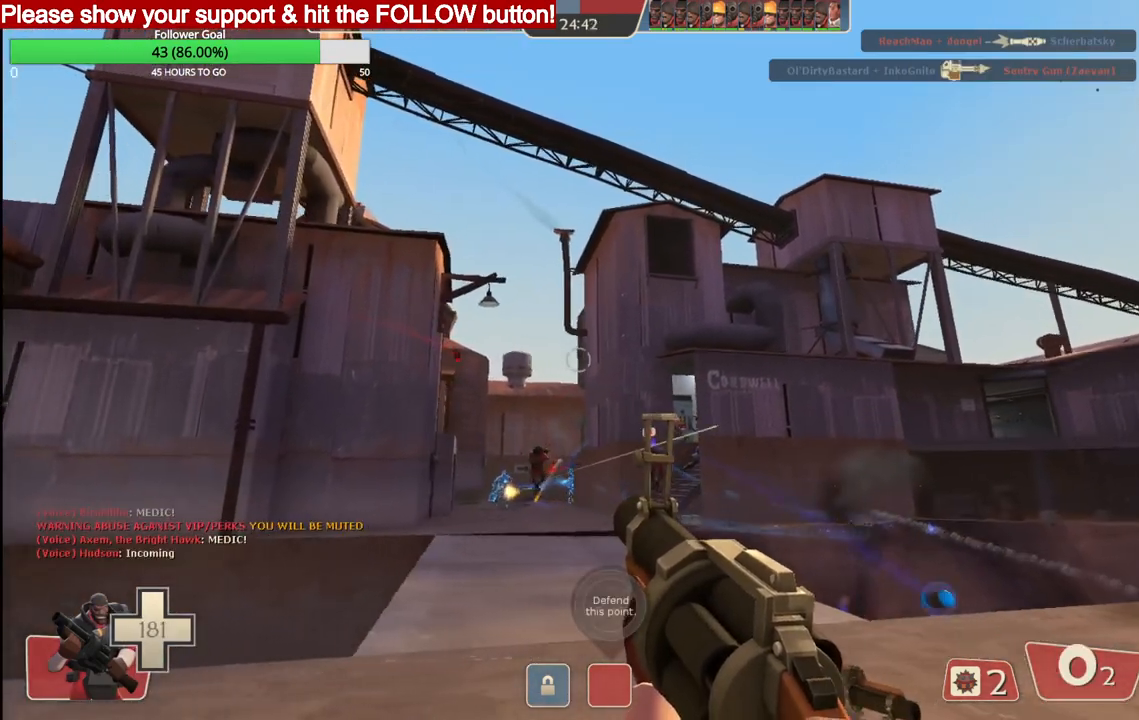
{"buttons": [], "left_stick": "right", "right_stick": "center", "events": [[100, "R2", "up"], [217, "SQUARE", "down"], [283, "SQUARE", "up"], [367, "SQUARE", "down"], [433, "SQUARE", "up"]]}
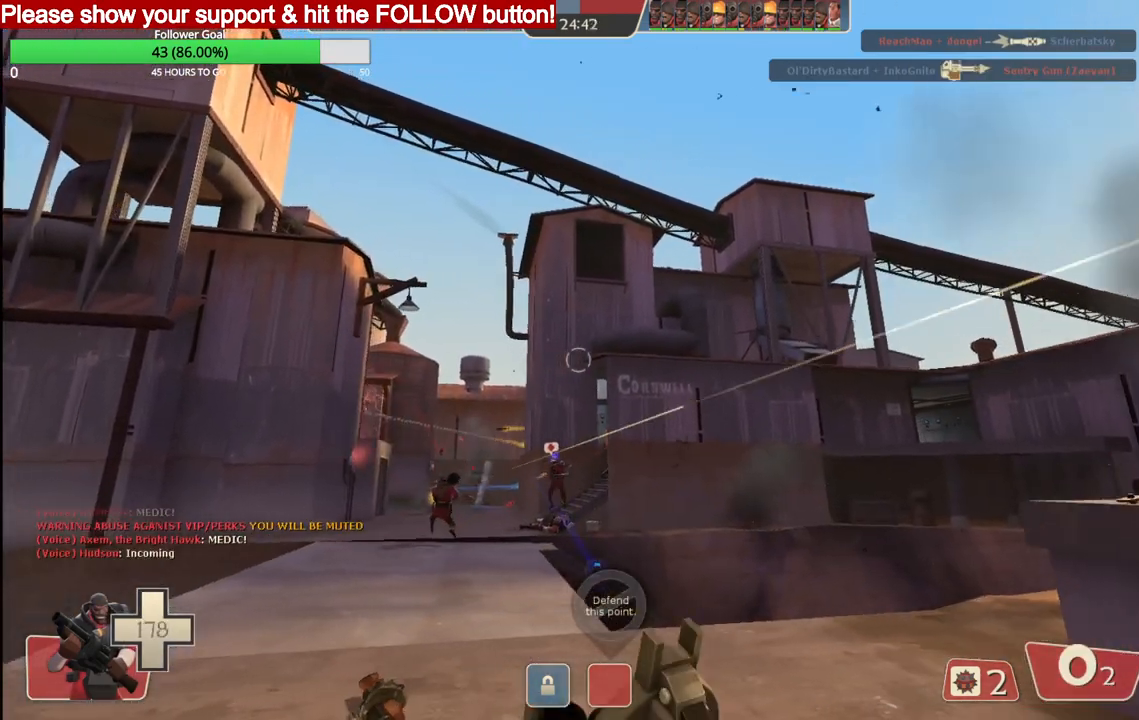
{"buttons": [], "left_stick": "up-left", "right_stick": "center", "events": [[17, "SQUARE", "down"], [100, "SQUARE", "up"], [117, "left_stick", "up"], [167, "SQUARE", "down"], [250, "SQUARE", "up"], [317, "left_stick", "up-left"], [350, "SQUARE", "down"], [417, "SQUARE", "up"]]}
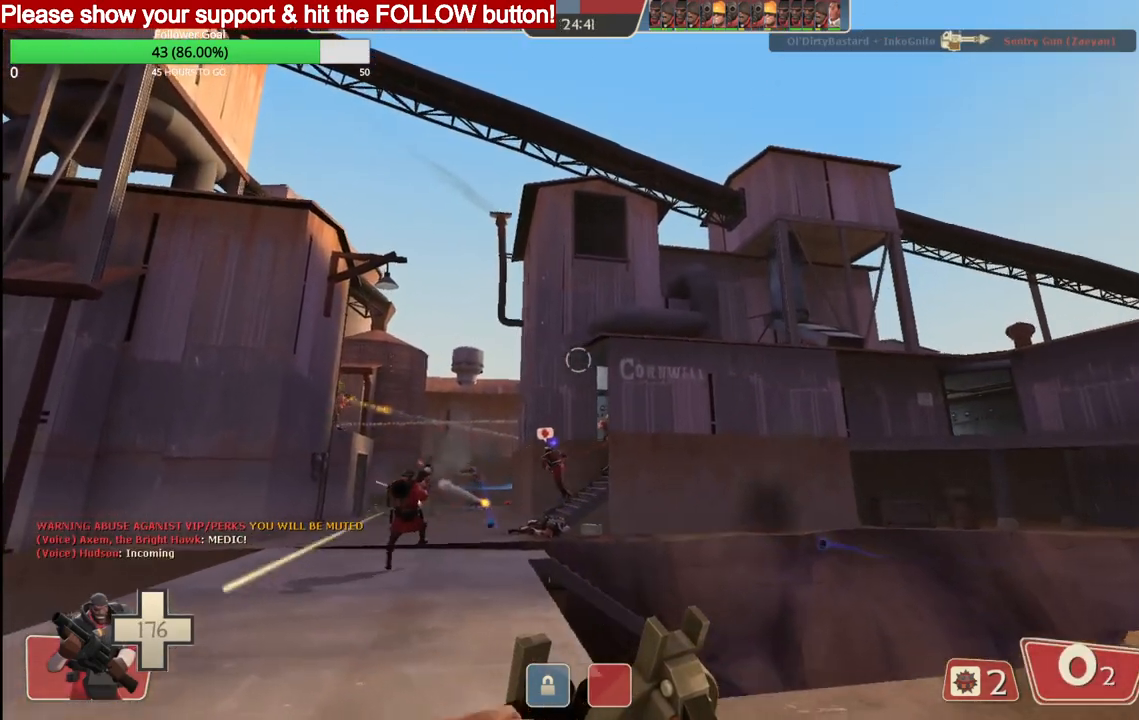
{"buttons": [], "left_stick": "left", "right_stick": "center", "events": [[33, "left_stick", "left"]]}
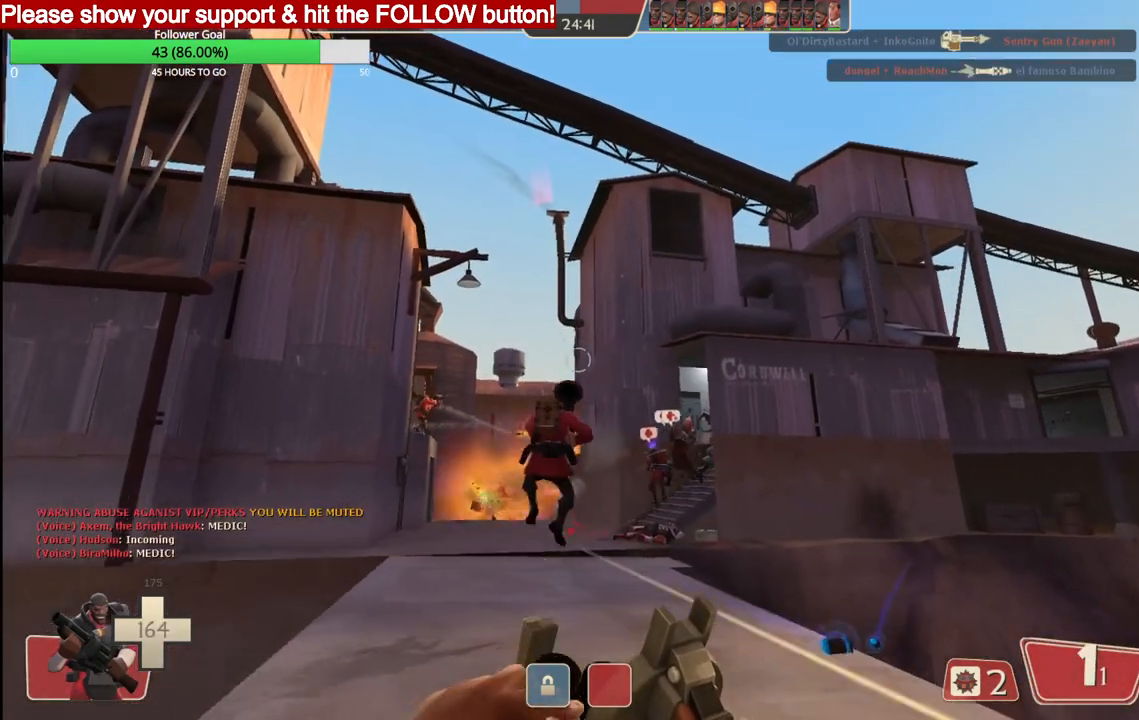
{"buttons": ["R2"], "left_stick": "down-left", "right_stick": "center", "events": [[117, "left_stick", "down-left"], [150, "R2", "down"]]}
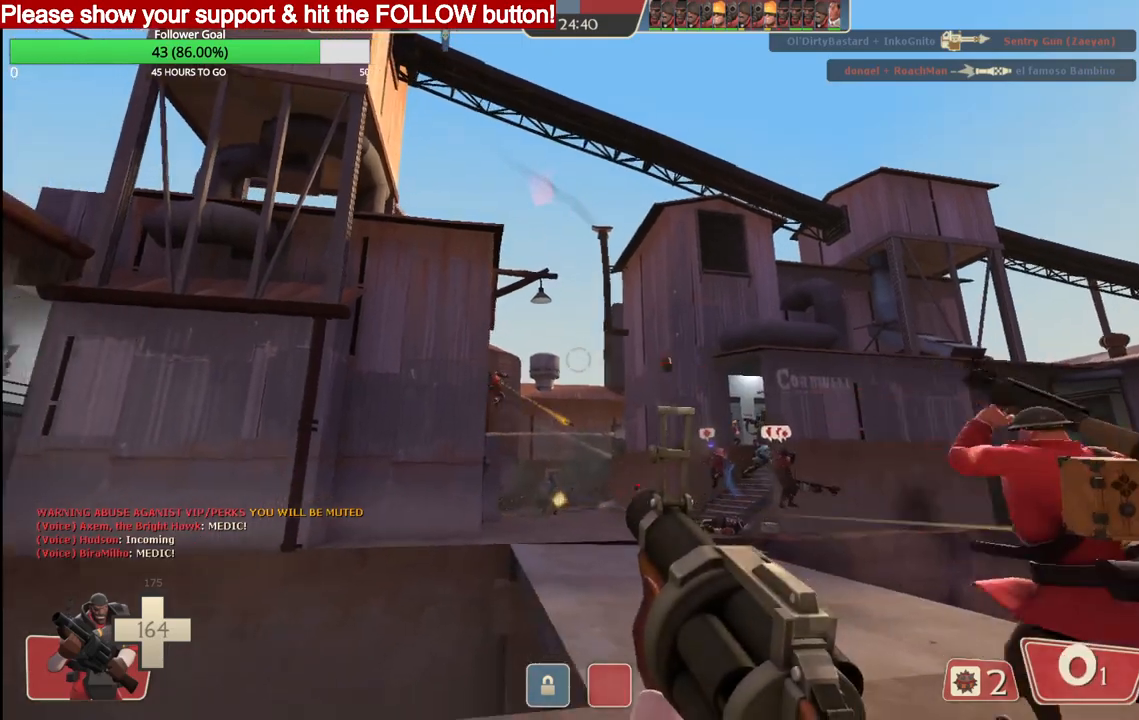
{"buttons": ["R2"], "left_stick": "up", "right_stick": "center", "events": [[67, "left_stick", "up"]]}
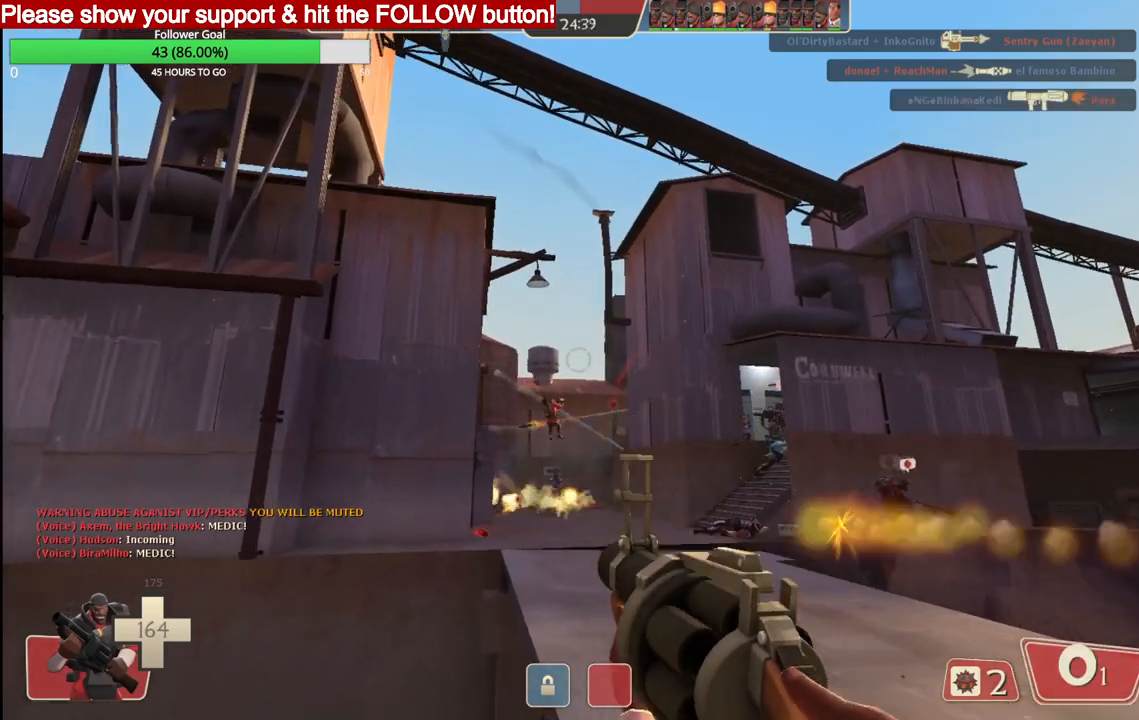
{"buttons": ["R2"], "left_stick": "down", "right_stick": "center", "events": [[33, "left_stick", "down"]]}